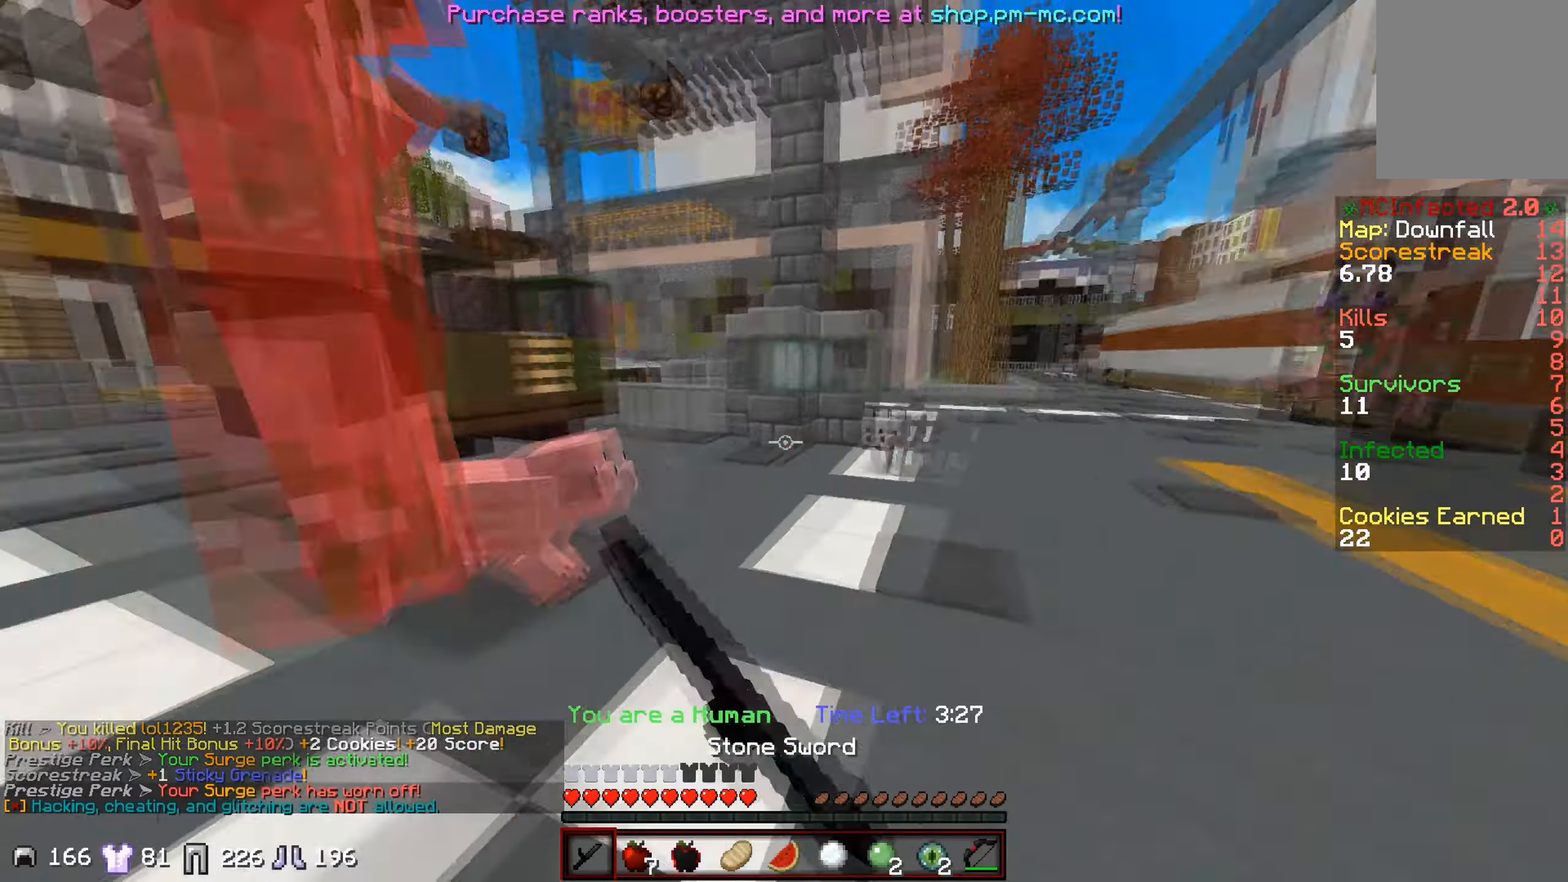
Gameplay with keyboard; each line is a JSON object with the keys held at the frame after it. "events" lists presses ("down") and releases ("up") of "a", "d", "s" and "w" between this image and that frame as [ms after this image, input, new state], when the widget could be followed in between. No other keys are recorded. Mouse input is not recorded.
{"keys": ["a", "w"], "events": []}
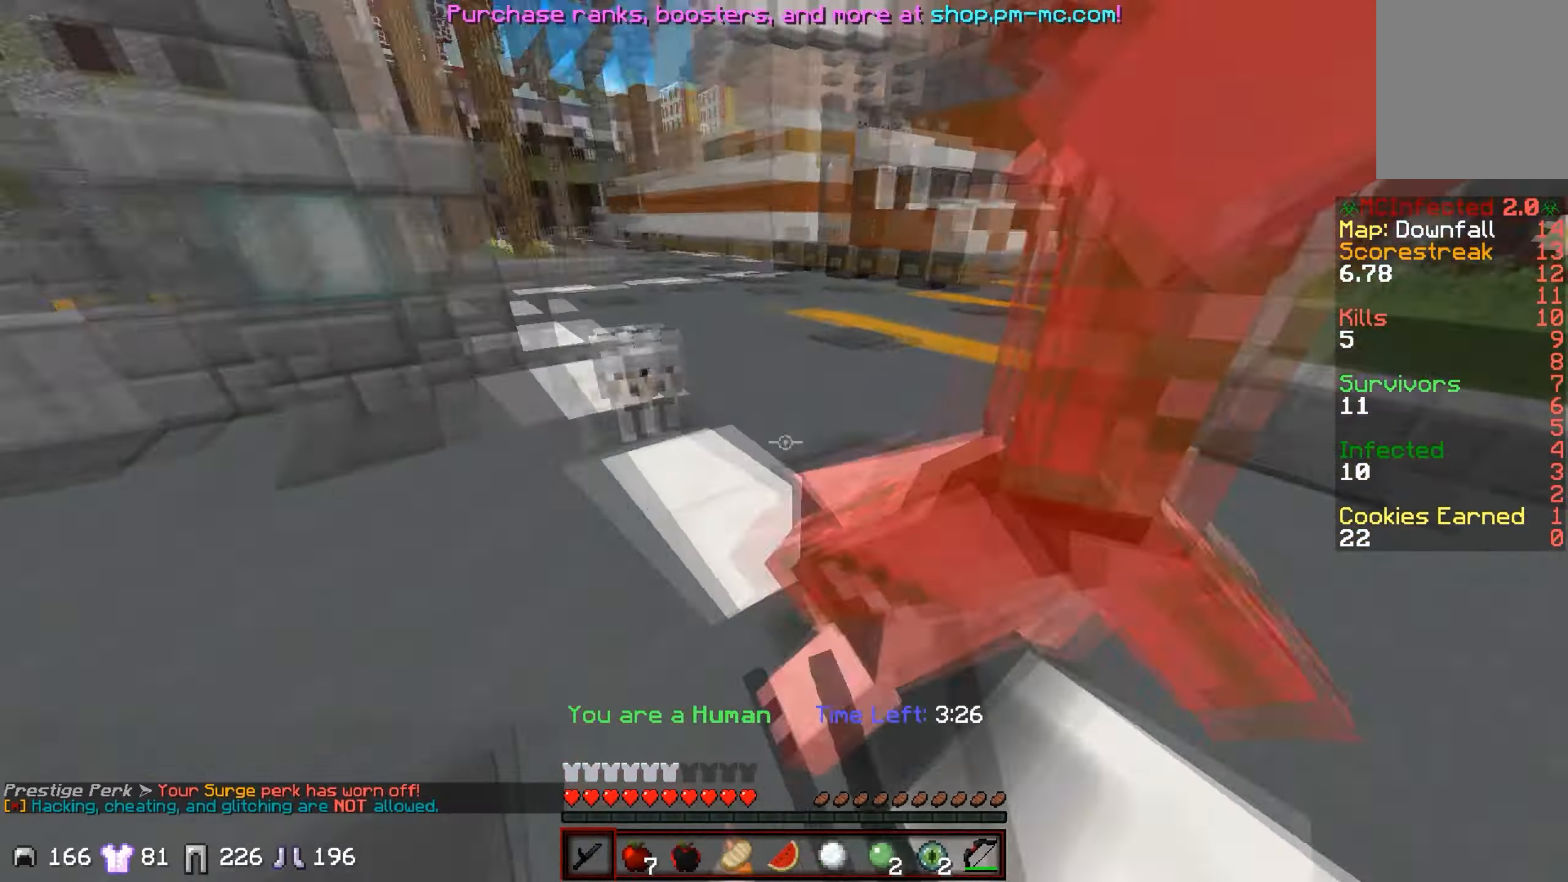
{"keys": ["a", "w"], "events": []}
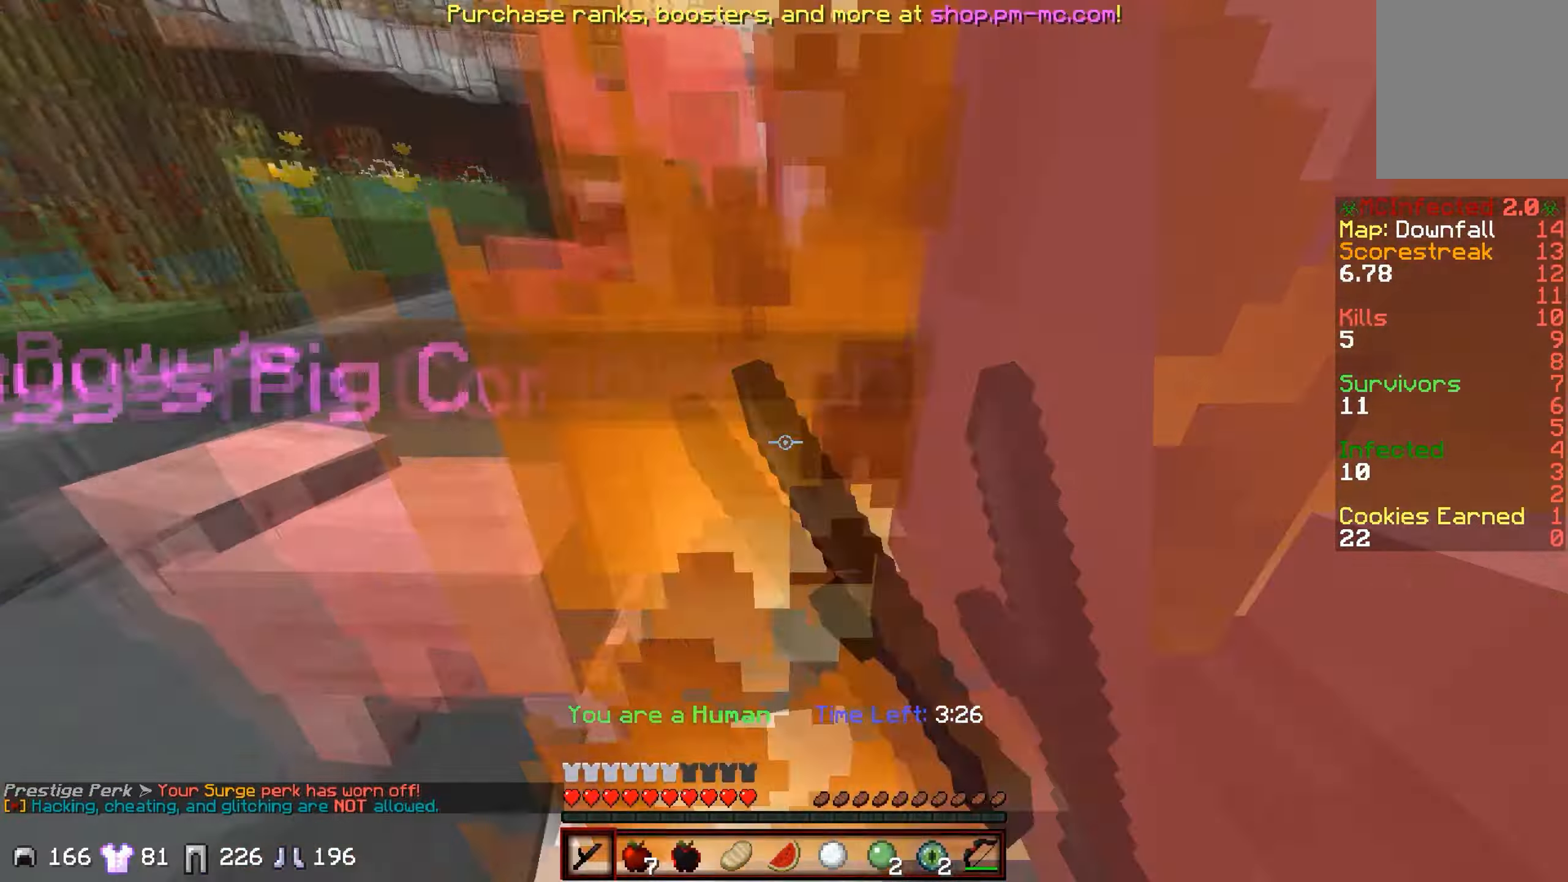
{"keys": ["a", "w"], "events": []}
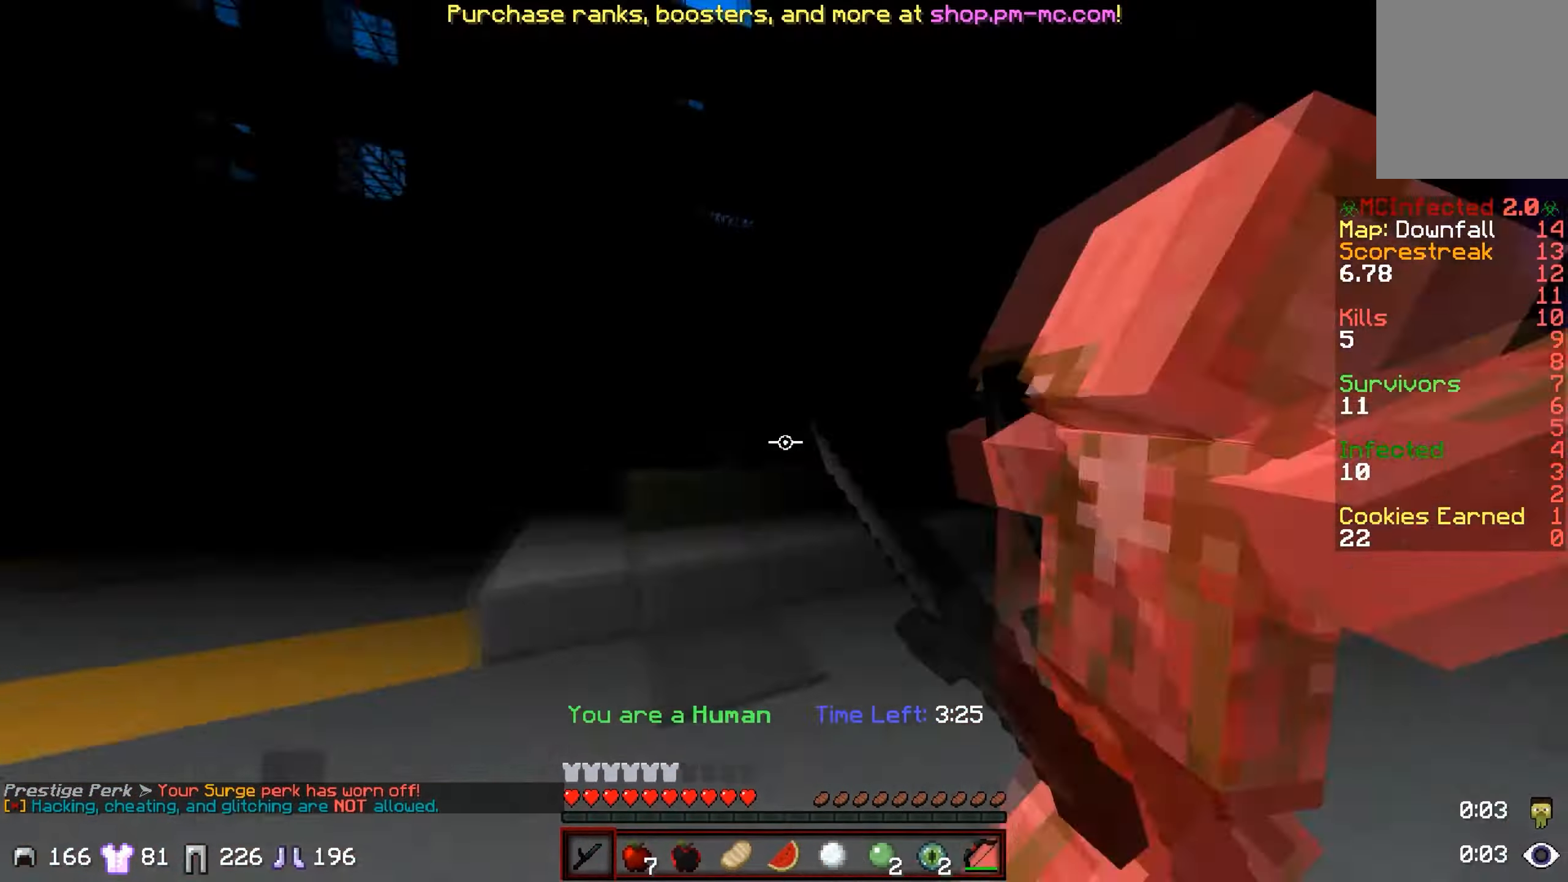
{"keys": ["a", "w"], "events": []}
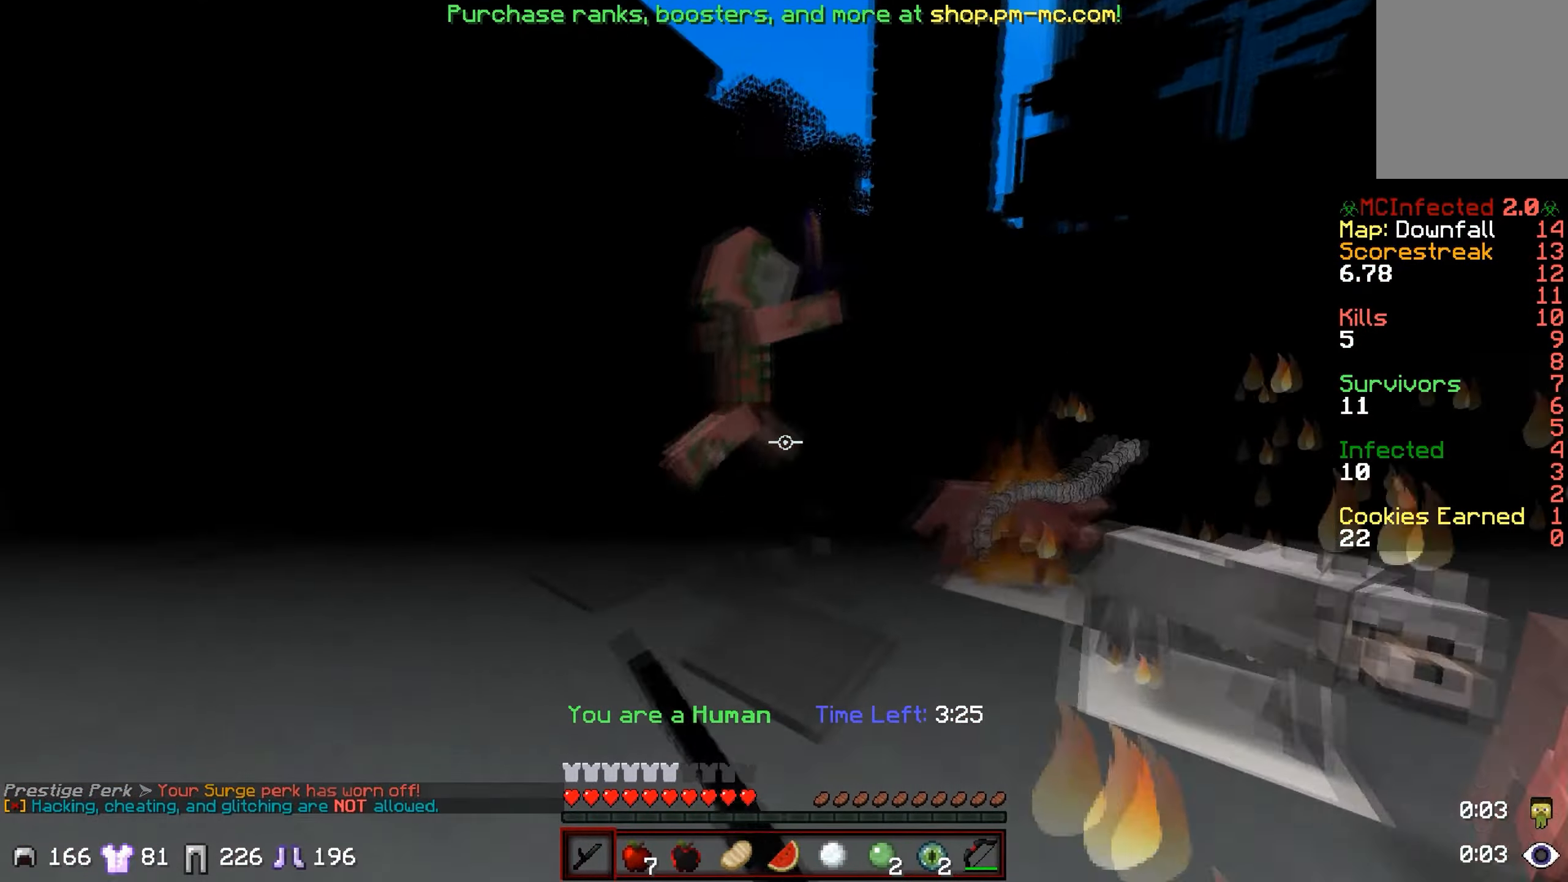
{"keys": ["a", "w"], "events": []}
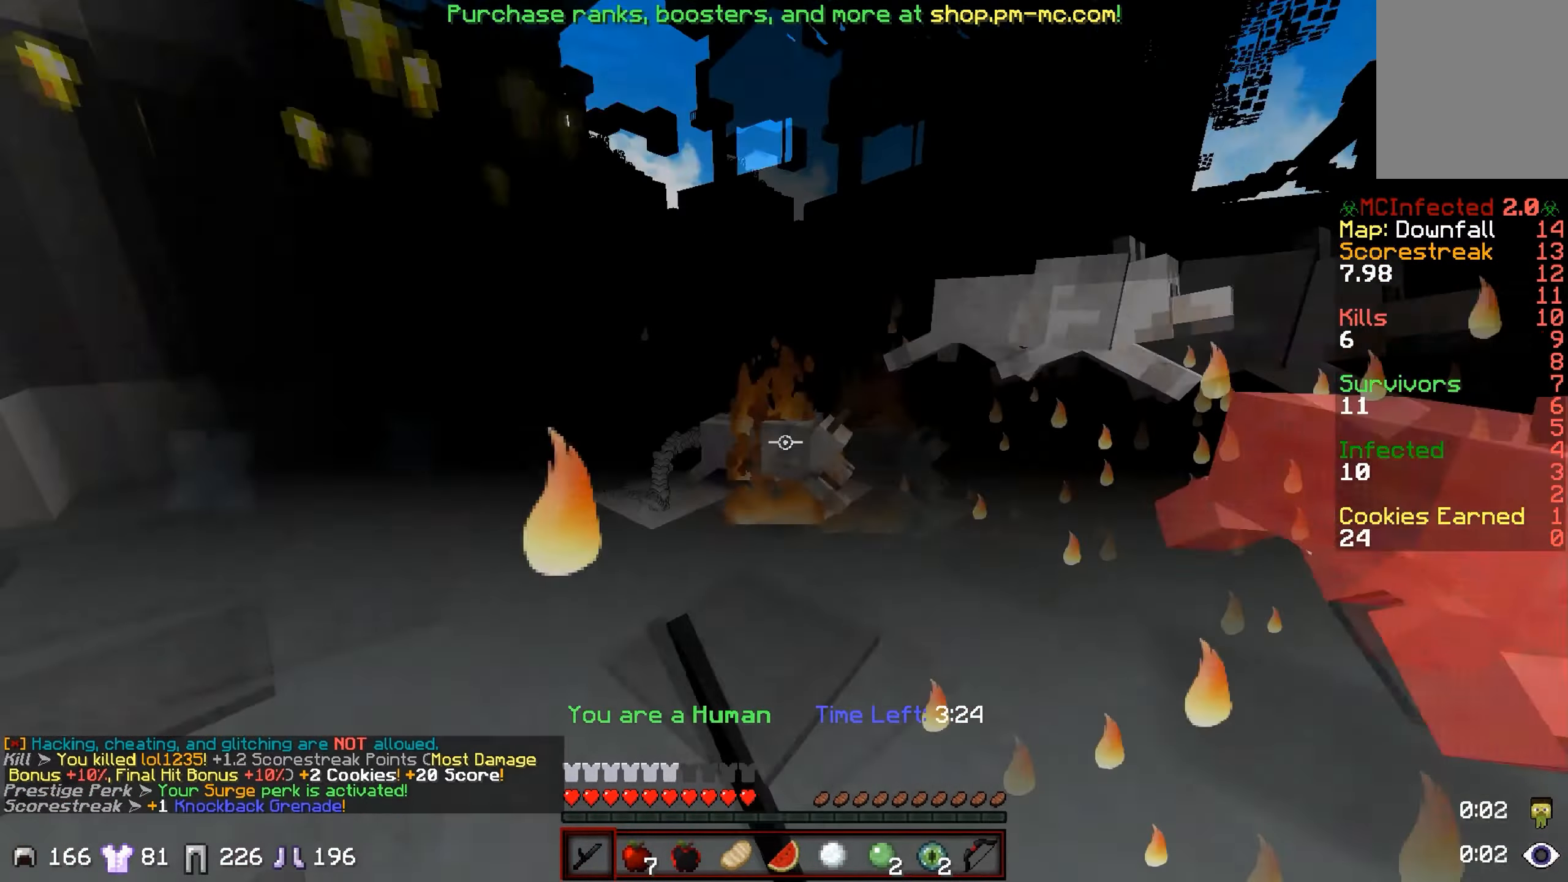
{"keys": ["a", "w"], "events": [[150, "a", "up"], [300, "a", "down"]]}
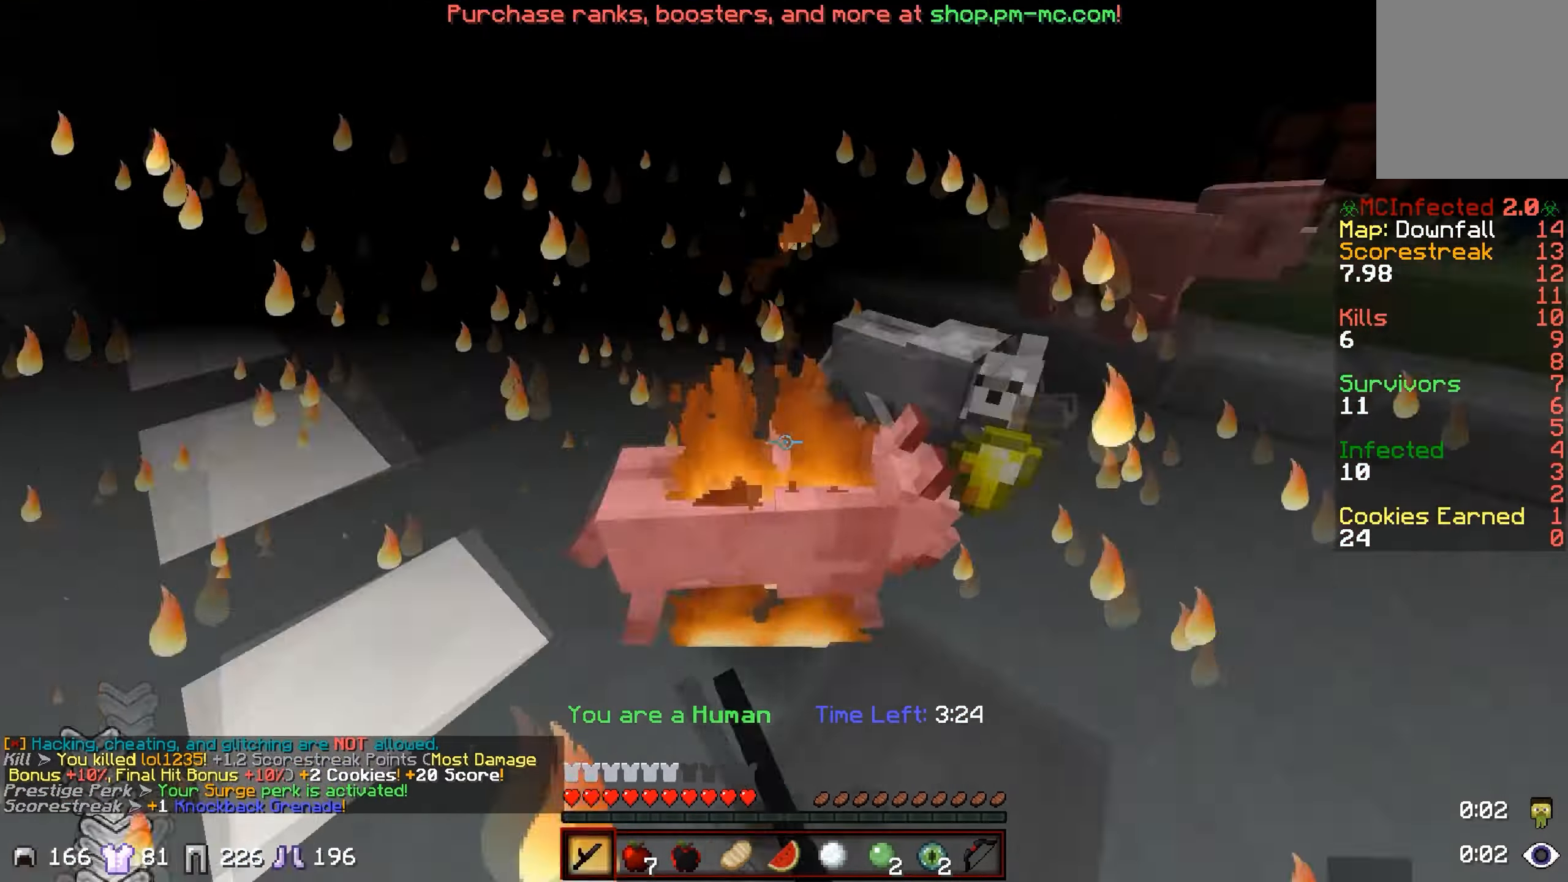
{"keys": ["d", "w"], "events": [[200, "a", "up"], [200, "d", "down"]]}
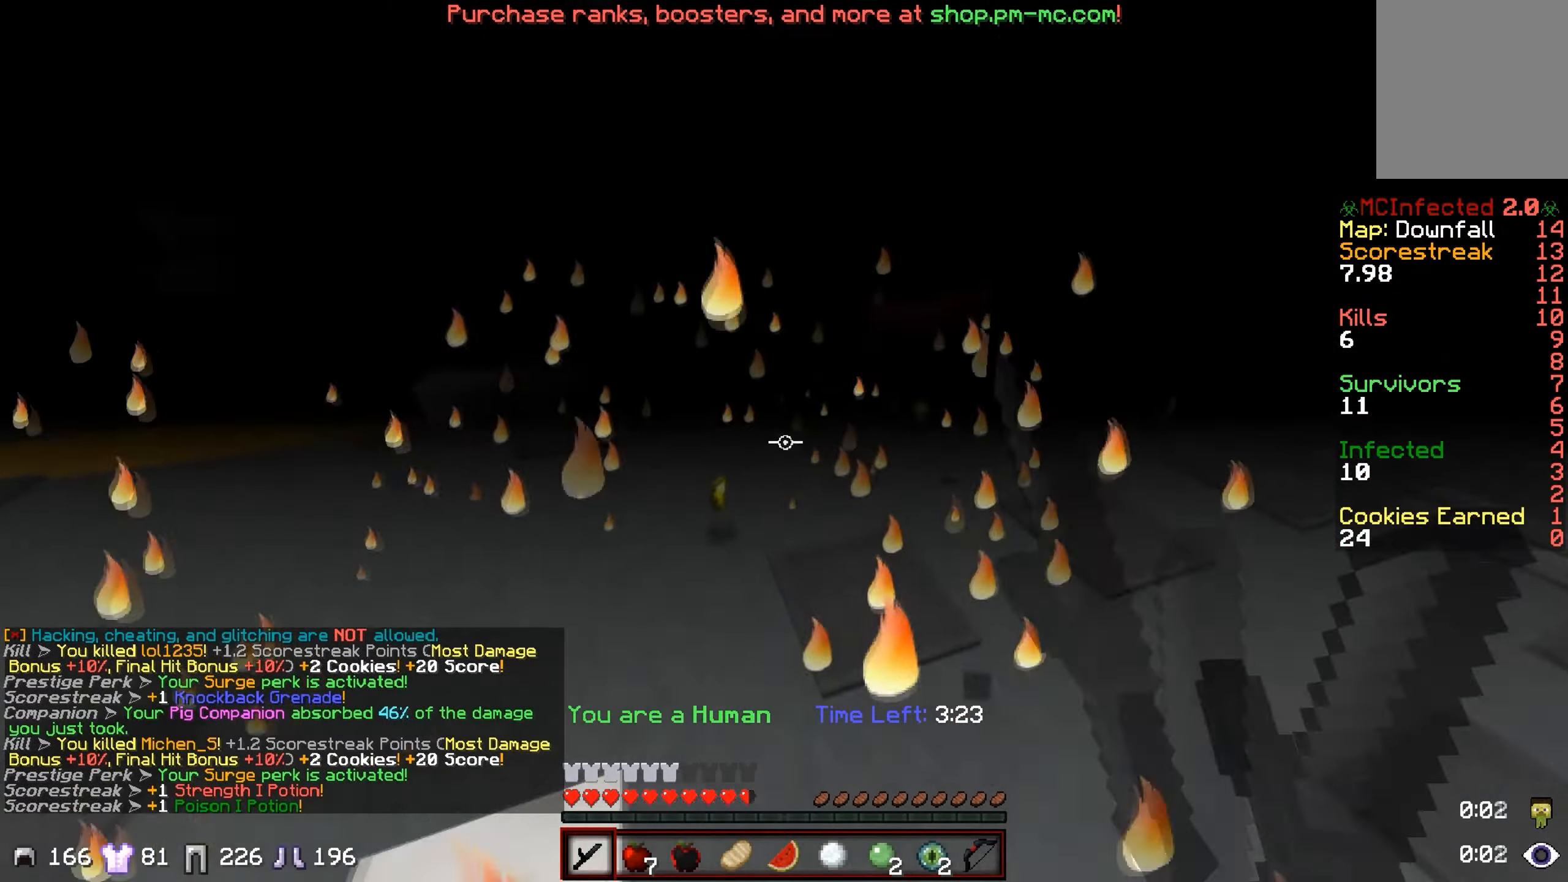
{"keys": ["d", "w"], "events": []}
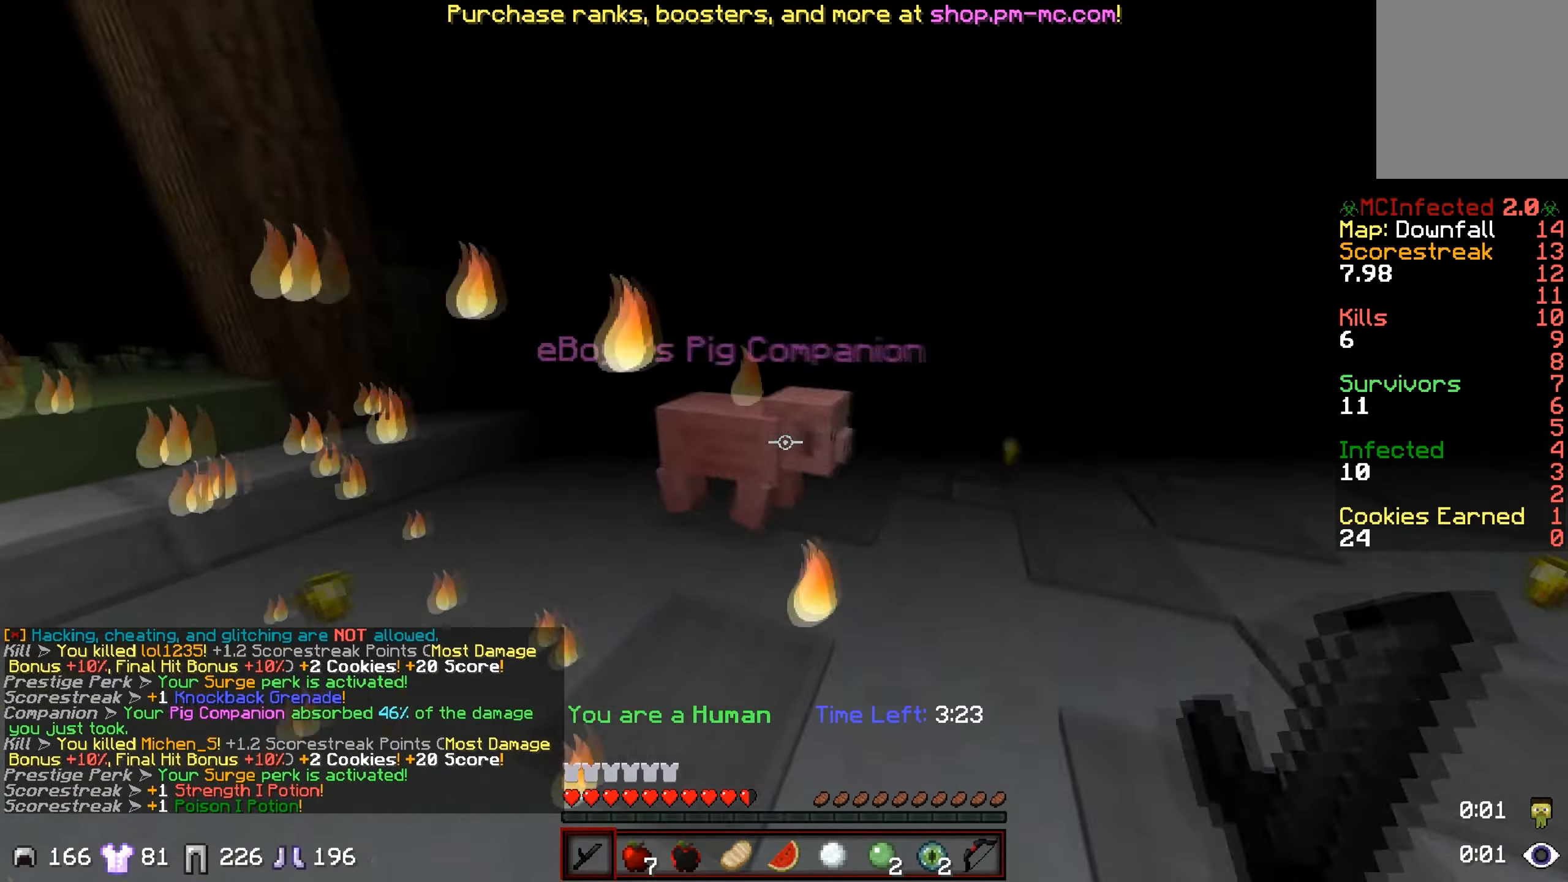
{"keys": ["w"], "events": [[150, "d", "up"]]}
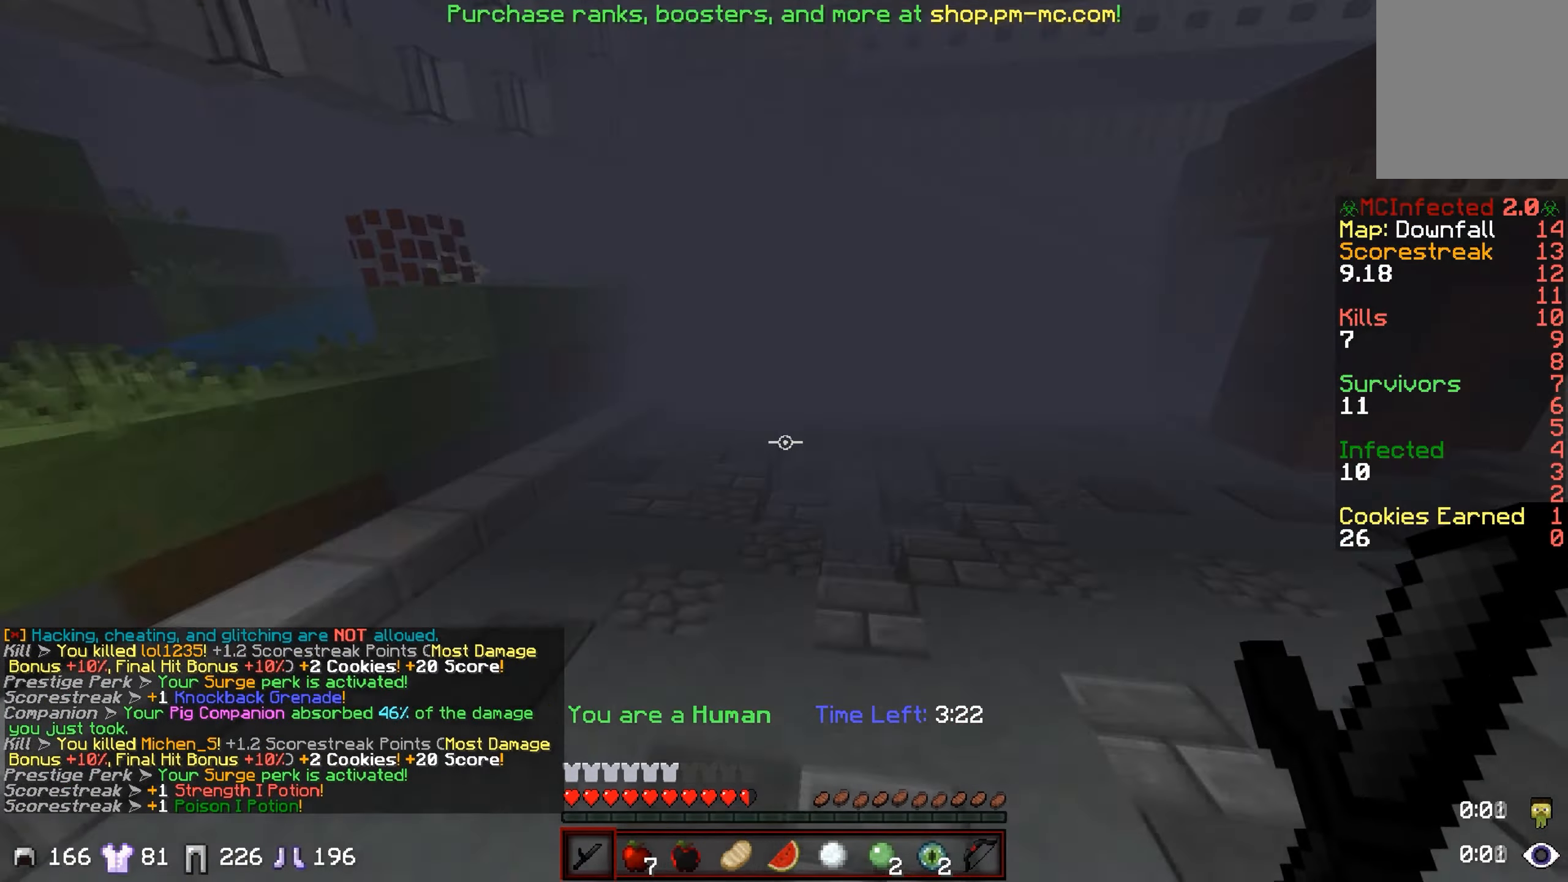
{"keys": ["a", "s"], "events": [[401, "w", "up"], [451, "a", "down"], [501, "s", "down"]]}
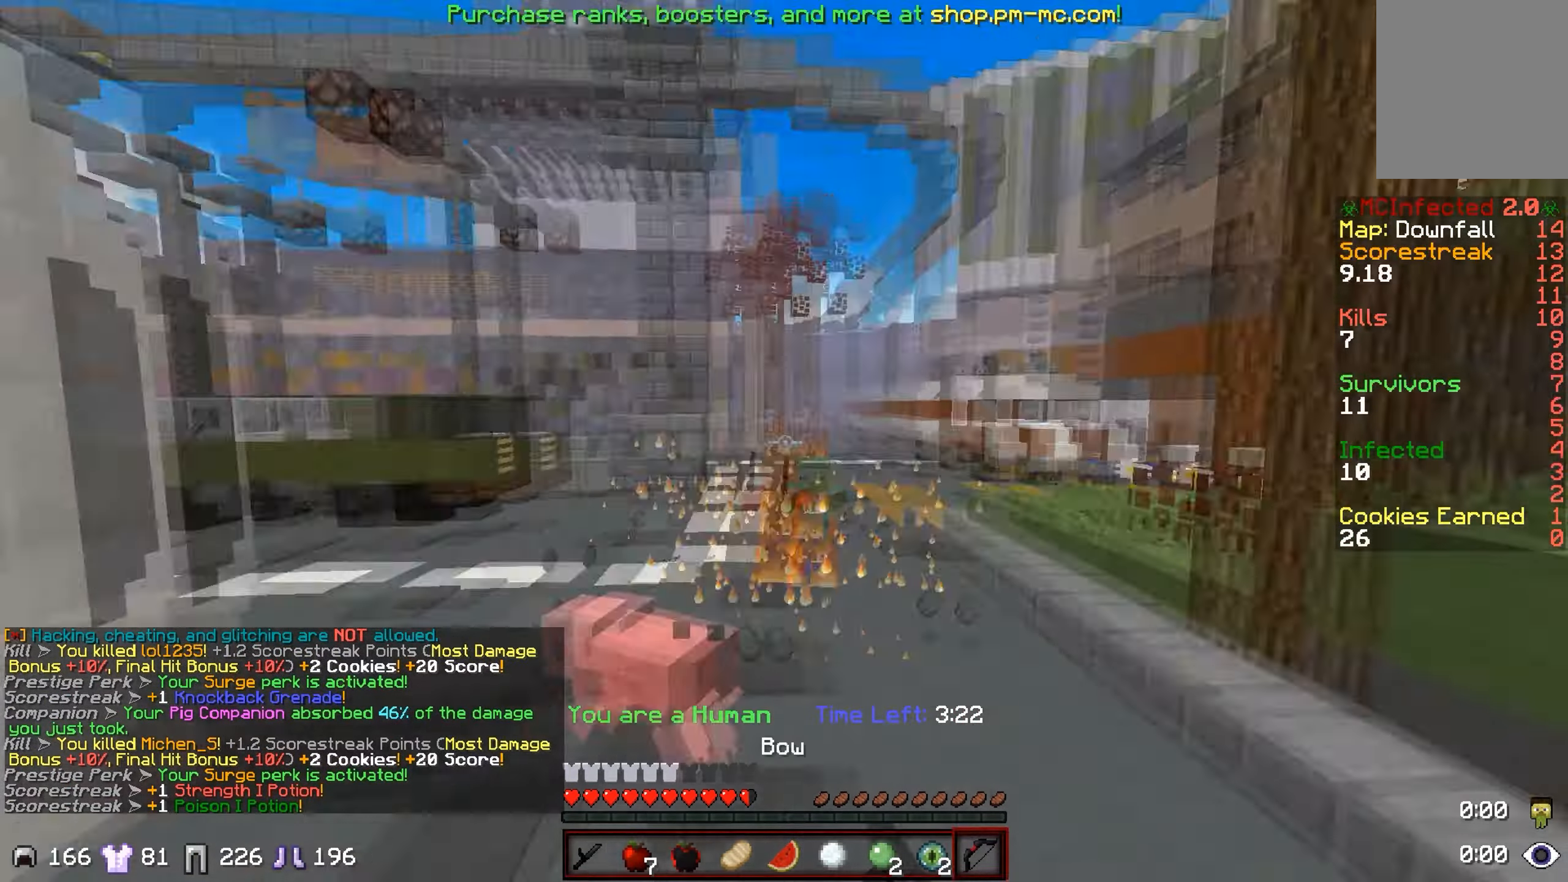
{"keys": ["d"], "events": [[150, "a", "up"], [200, "d", "down"], [500, "s", "up"]]}
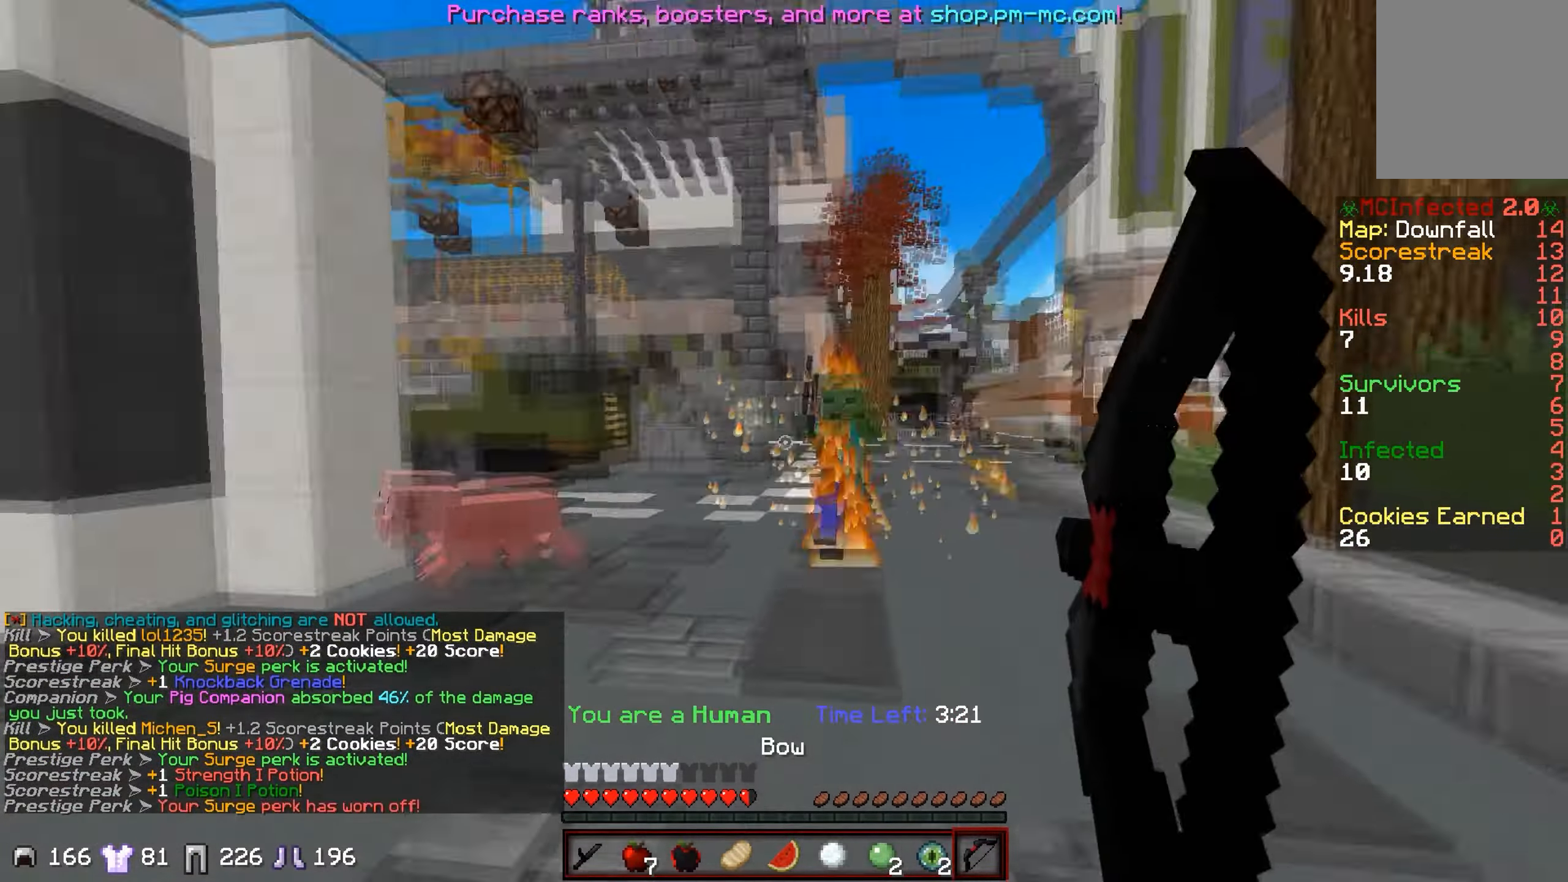
{"keys": ["d", "w"], "events": [[150, "w", "down"]]}
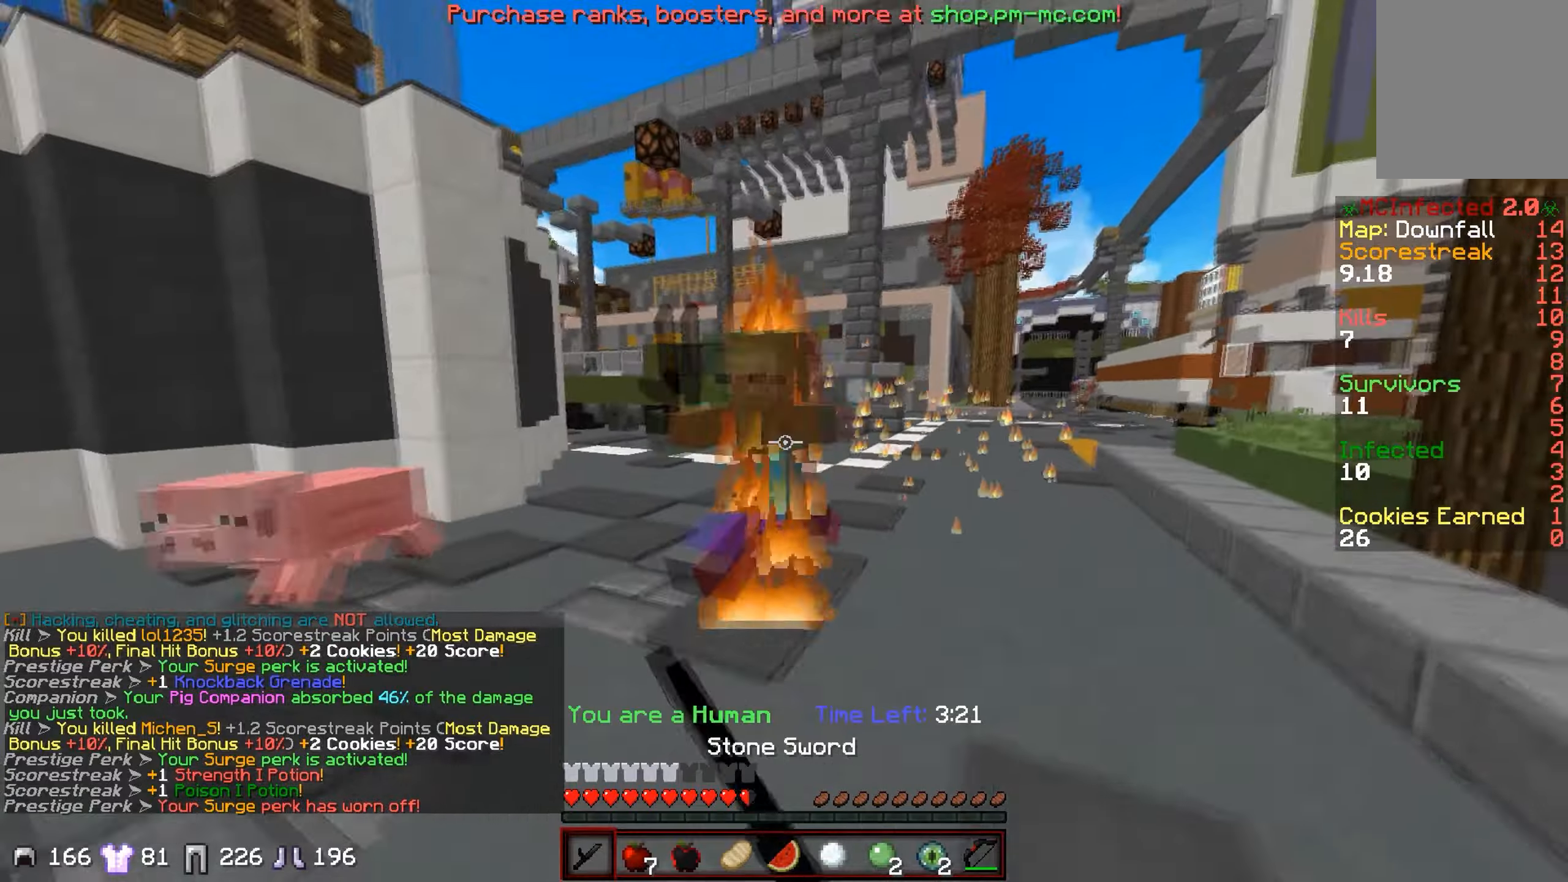
{"keys": ["d", "w"], "events": []}
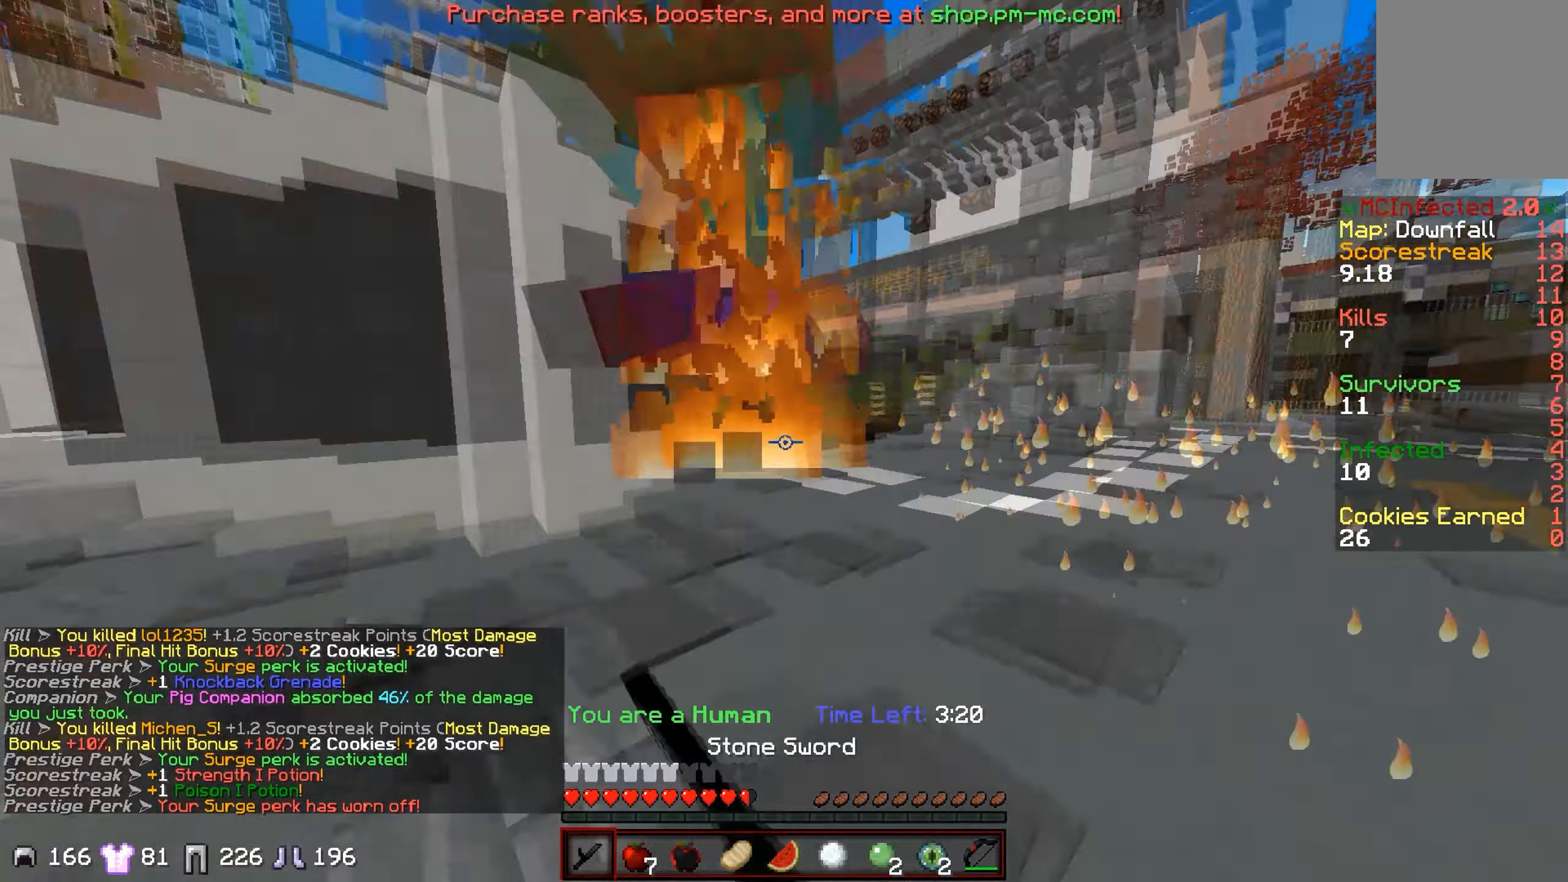
{"keys": ["a", "w"], "events": [[100, "w", "up"], [201, "a", "down"], [201, "d", "up"], [251, "w", "down"]]}
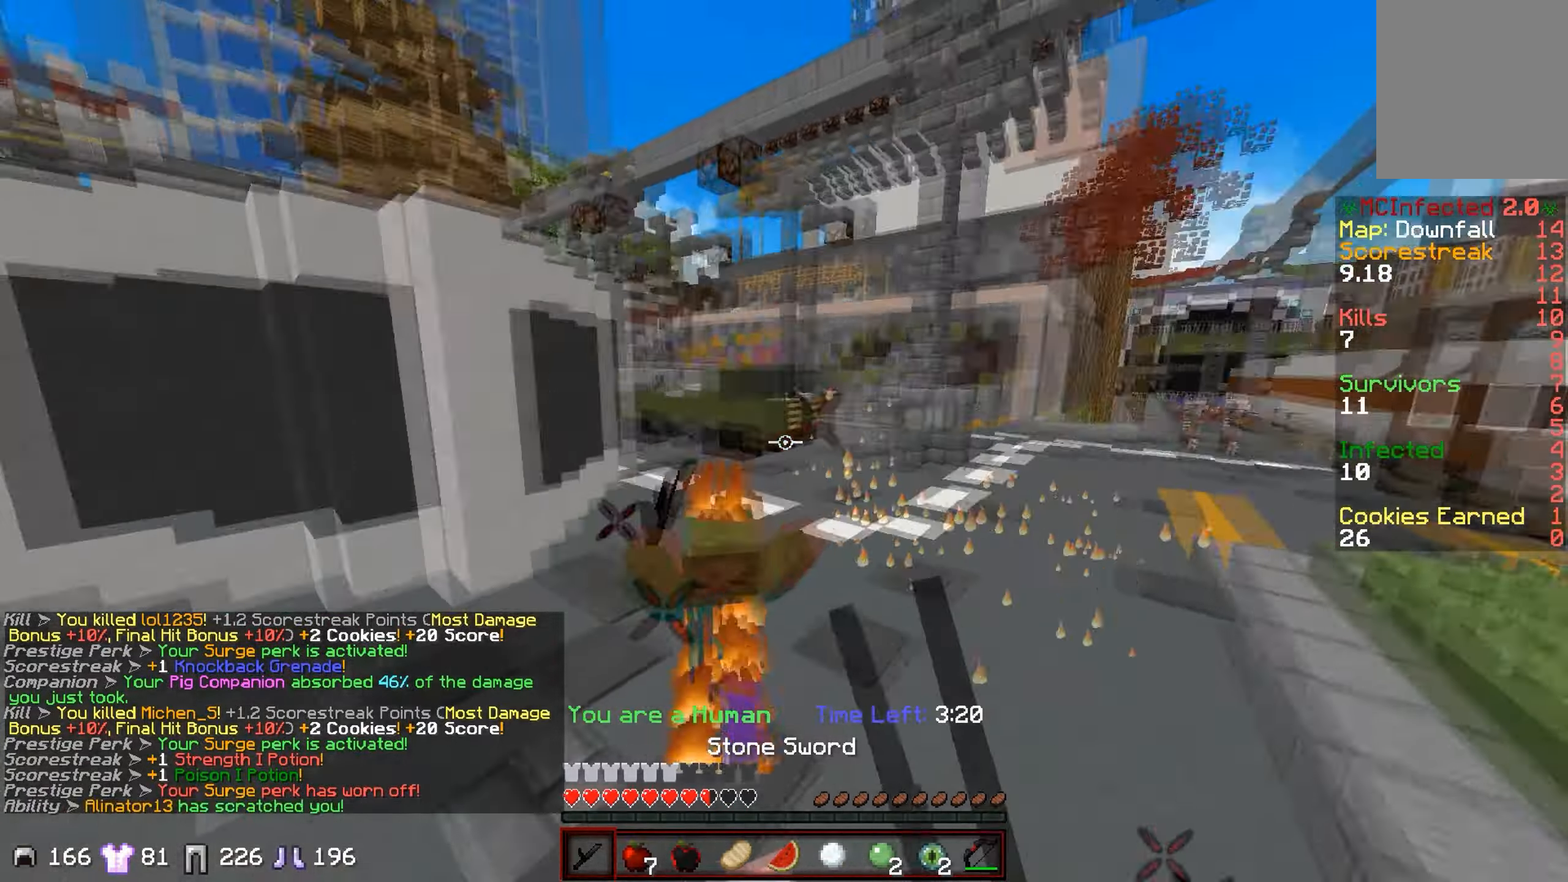
{"keys": ["a", "w"], "events": []}
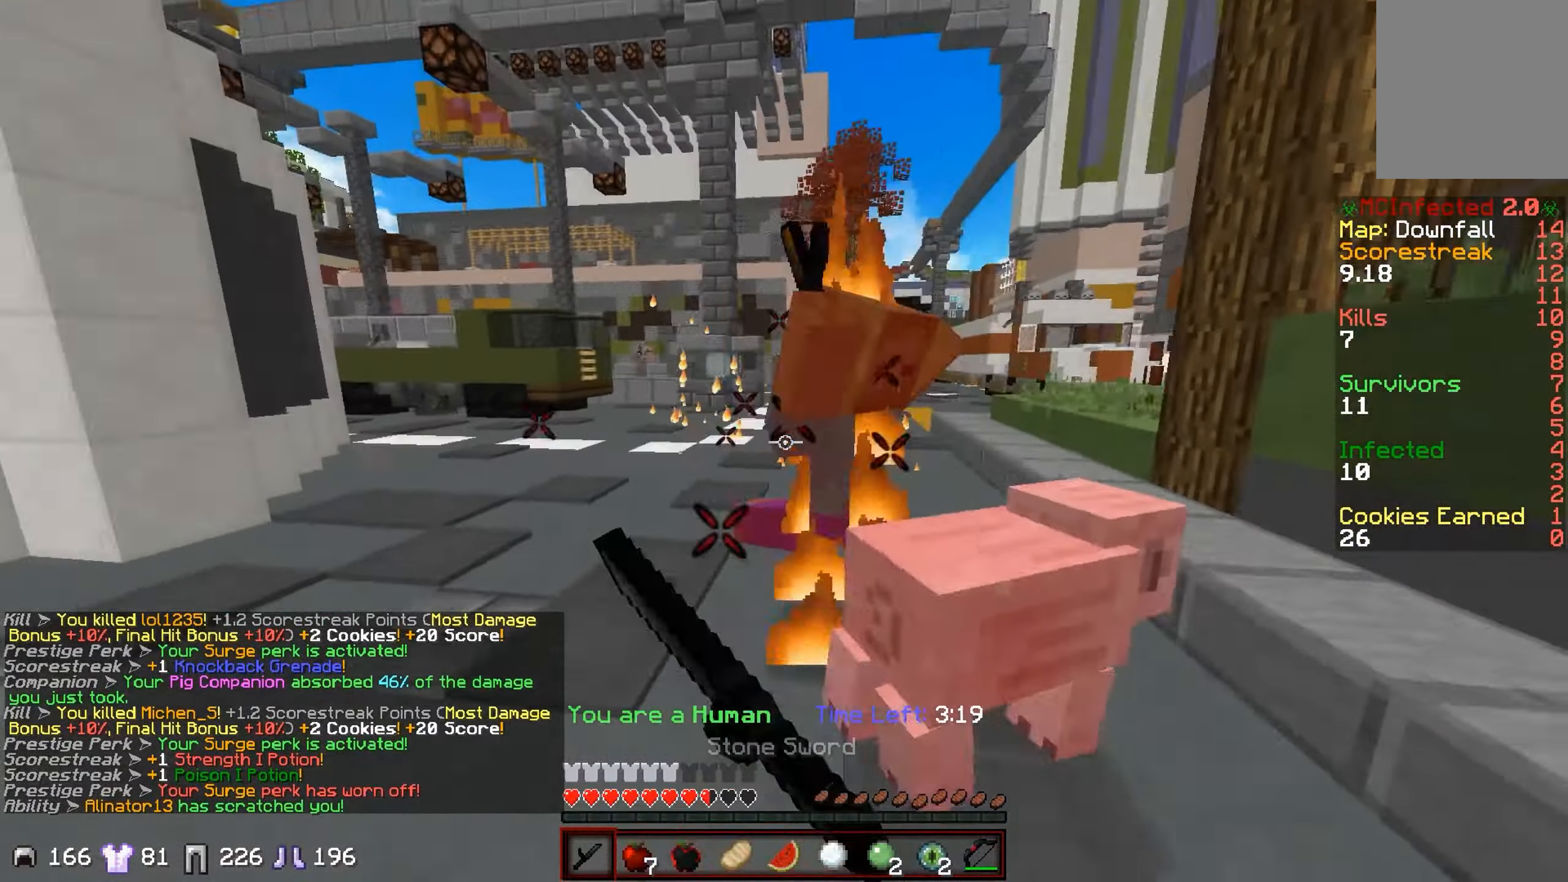
{"keys": ["a", "w"], "events": []}
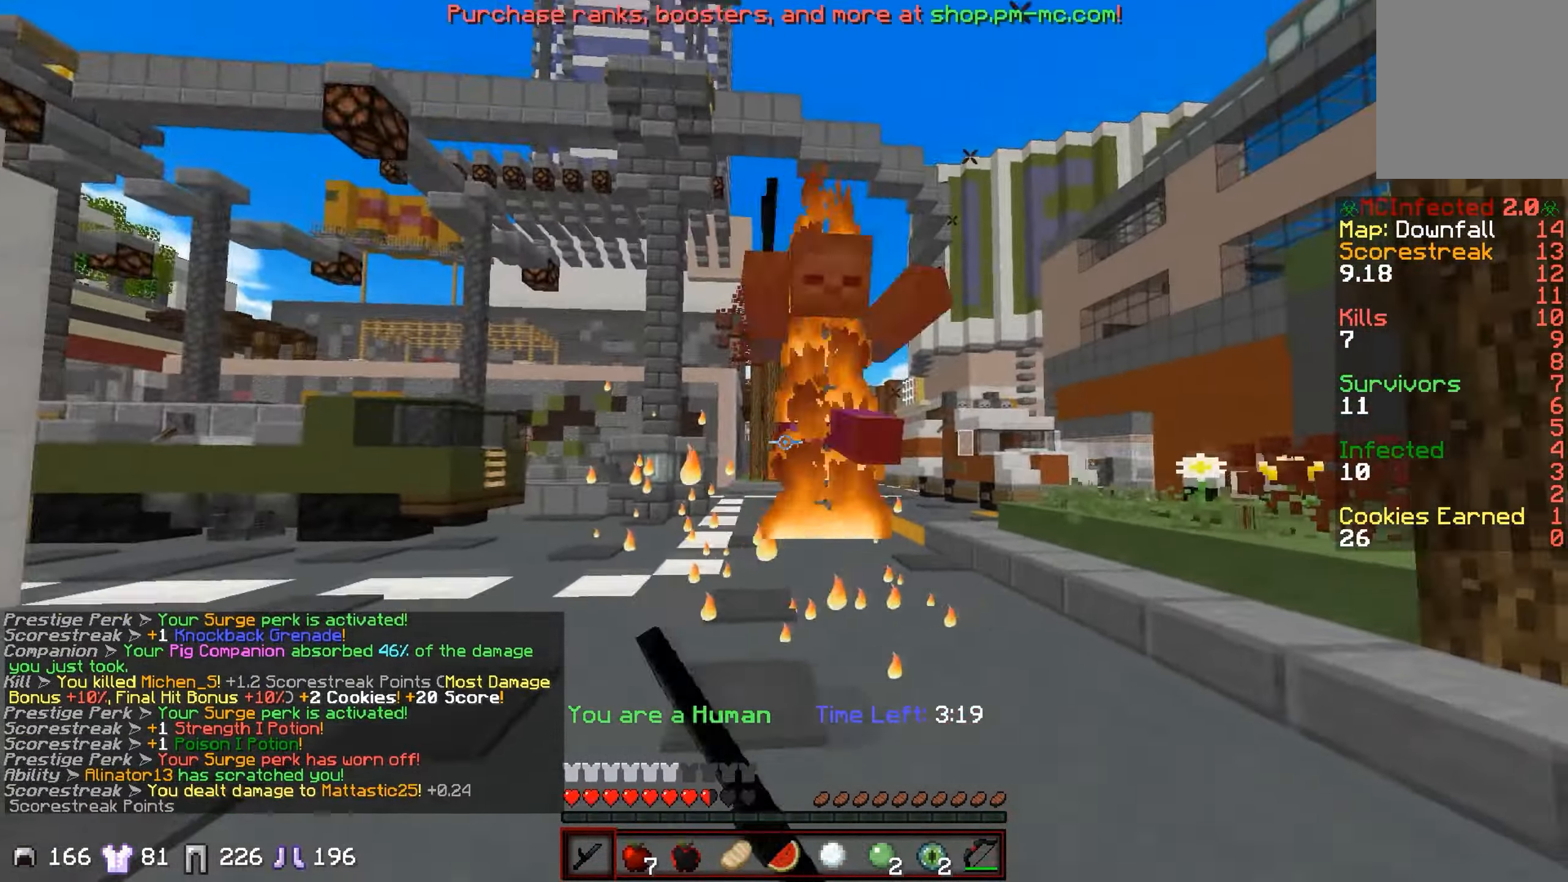
{"keys": ["a", "w"], "events": []}
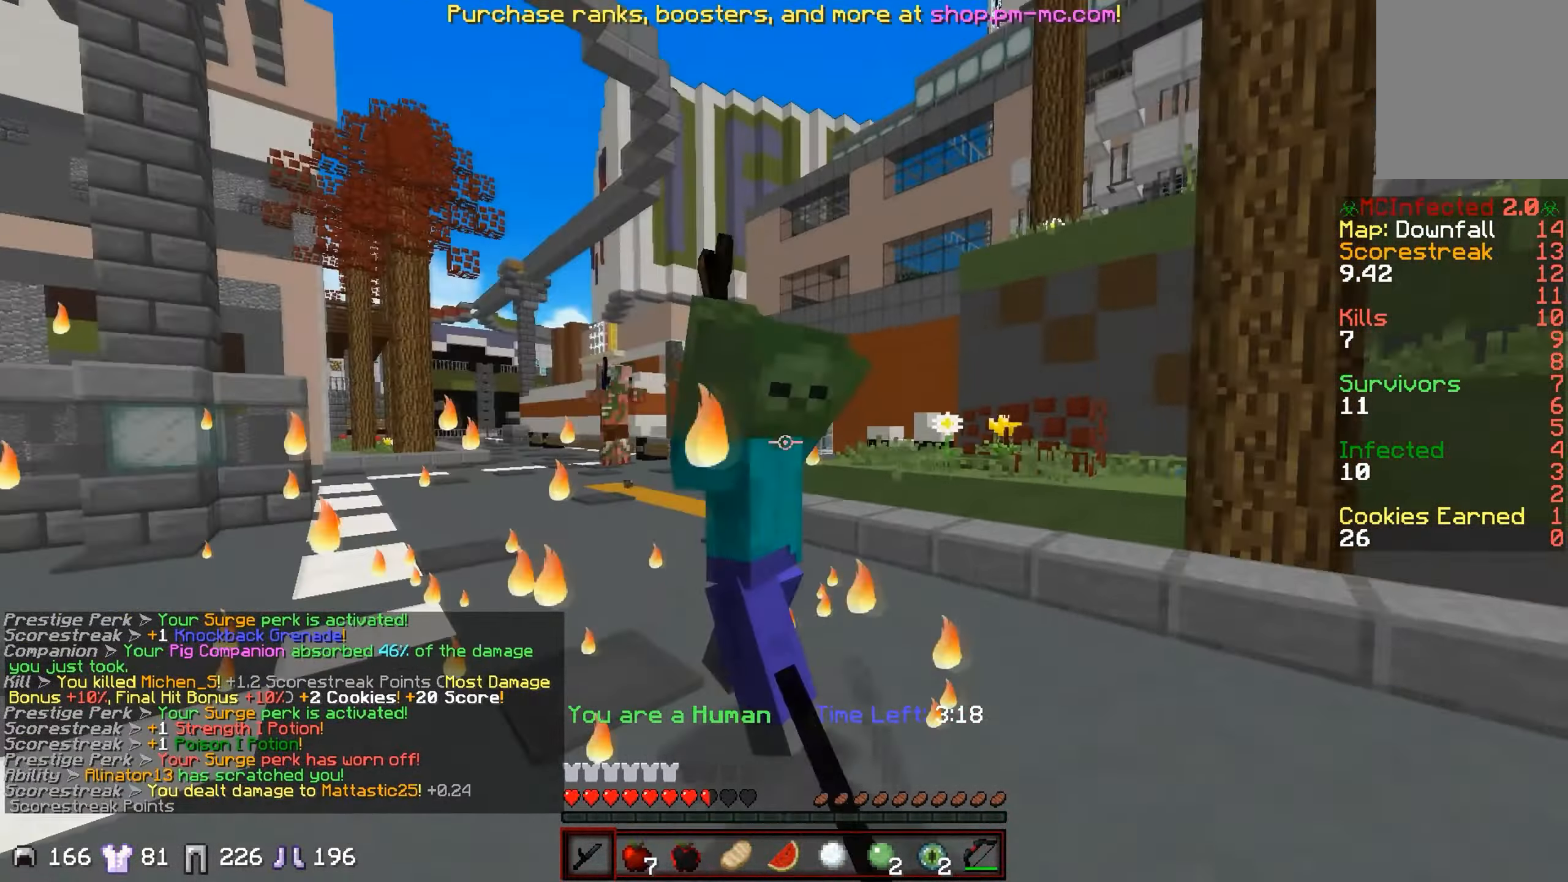
{"keys": ["w"], "events": [[184, "d", "down"], [201, "a", "up"], [501, "d", "up"]]}
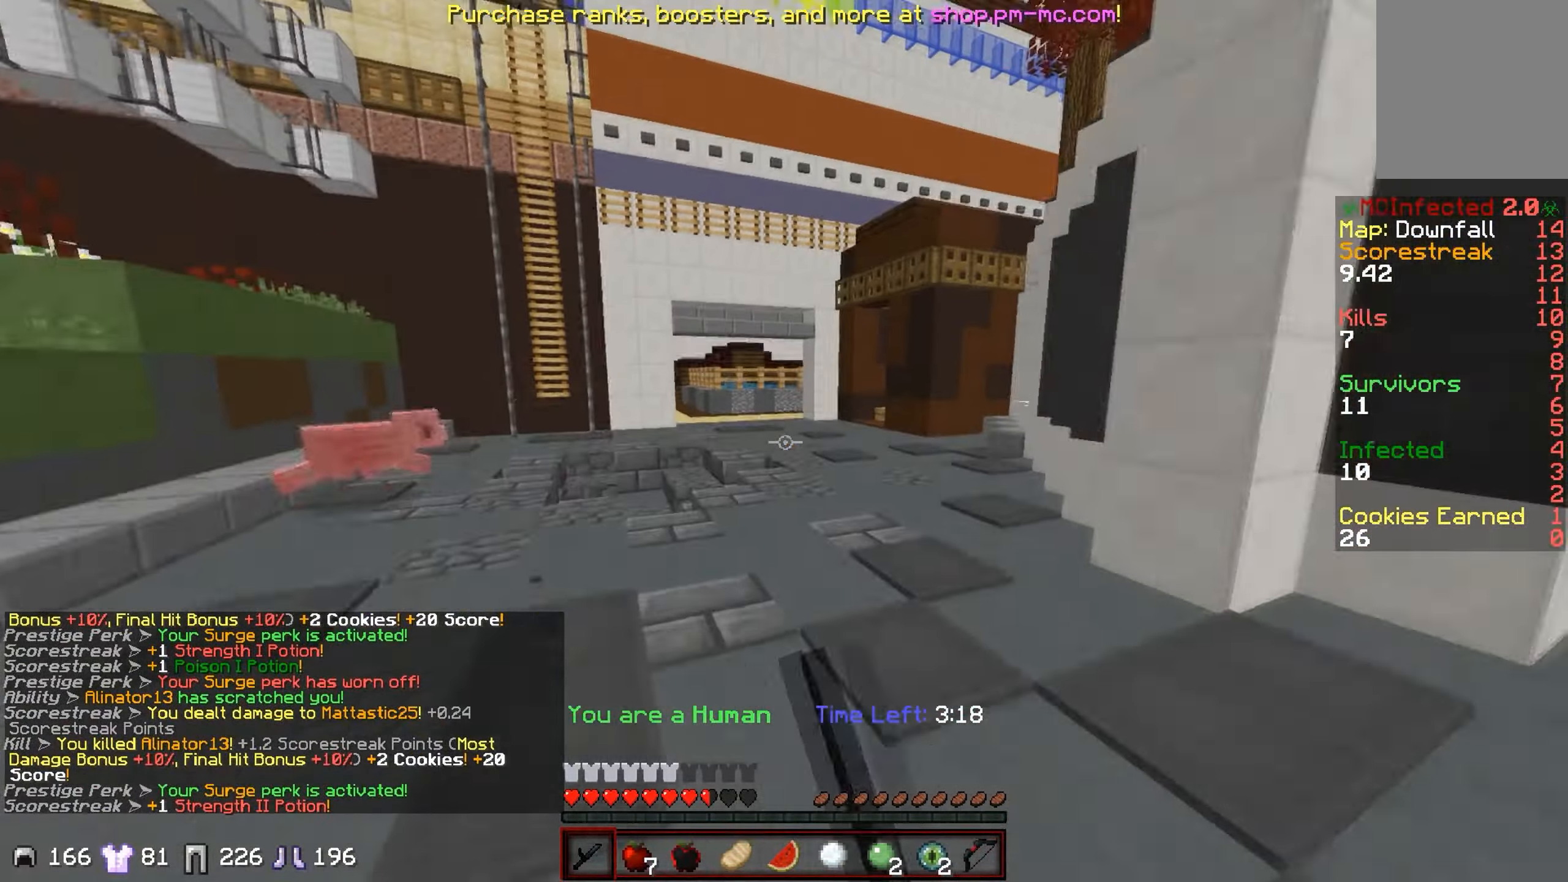
{"keys": ["w"], "events": []}